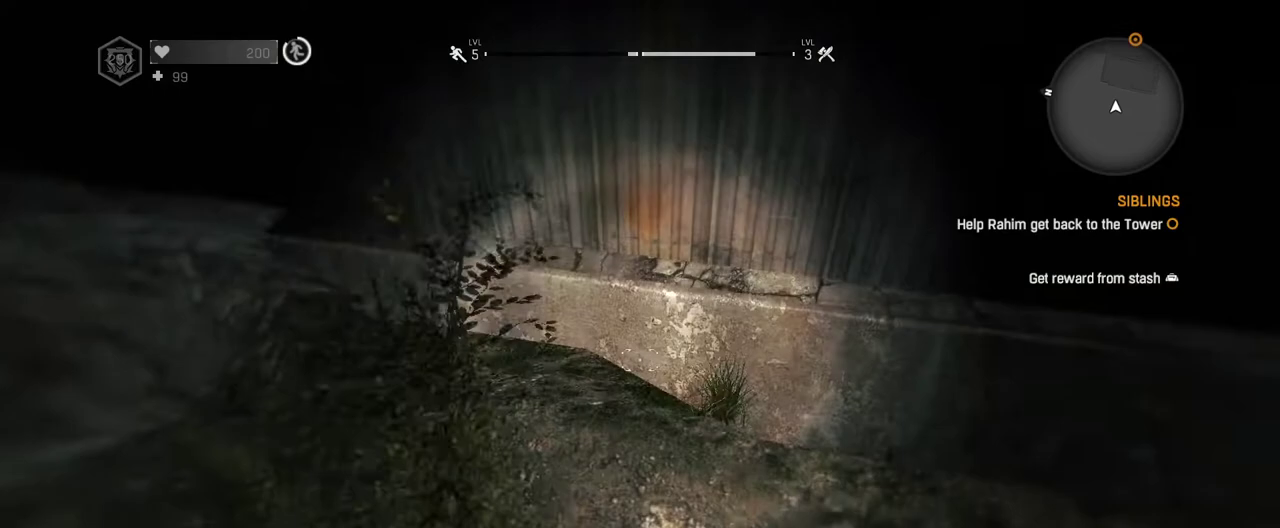
Gameplay with keyboard and mouse; each line is a JSON object with the keys and mouse buttons held at the frame after it. "events" lists presses ("down") and releases ("up") of "1", "2", "3", "4", "5", "a", "alt", "c", "caps_lock", "ctrl", "d", "down", "e", "escape", "f", "f1", "f2", "f3", "f4", "g", "h", "left", "q", "r", "return", "right", "s", "shift", "space", "t", "tab", "up", "v", "w", "x", "z", "mouse_left", "mouse_wheel" and "mouse_right" between this image and that frame as [ms after this image, input, new state], when the widget could be followed in between. "mouse_left", "mouse_wheel", "mouse_right" = the "left", "wheel", "right" buttons of the "mouse" list. No other keys are recorded. "wheel" means that the mouse wheel is clicked or scrolled. Not read: mouse_move.
{"keys": [], "mouse": [], "events": [[433, "shift", "up"], [433, "w", "up"]]}
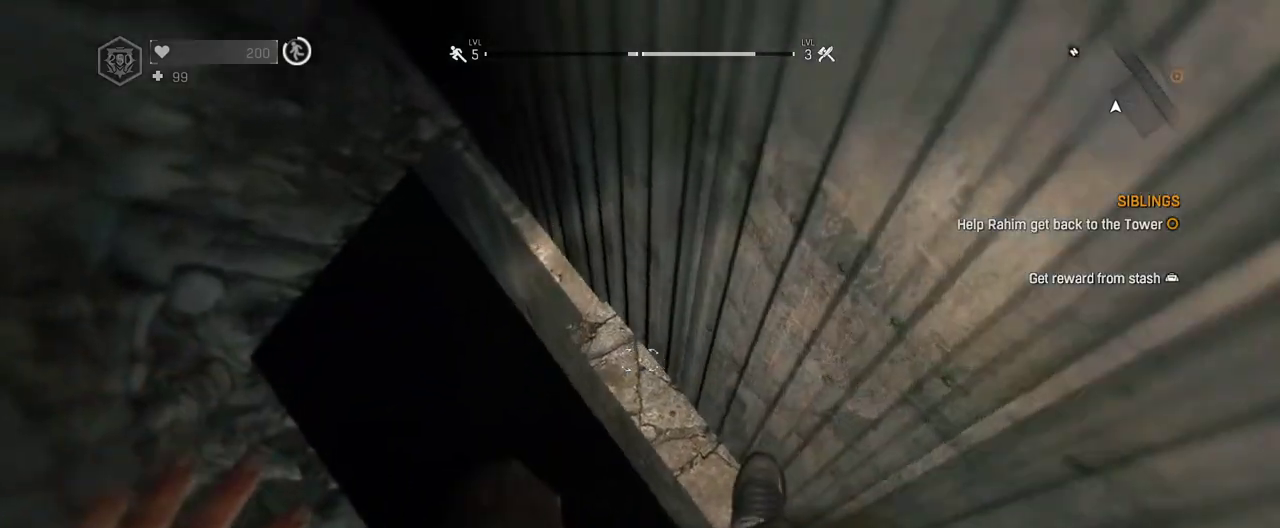
{"keys": ["shift", "space", "w"], "mouse": [], "events": [[167, "w", "down"], [217, "shift", "down"], [500, "space", "down"]]}
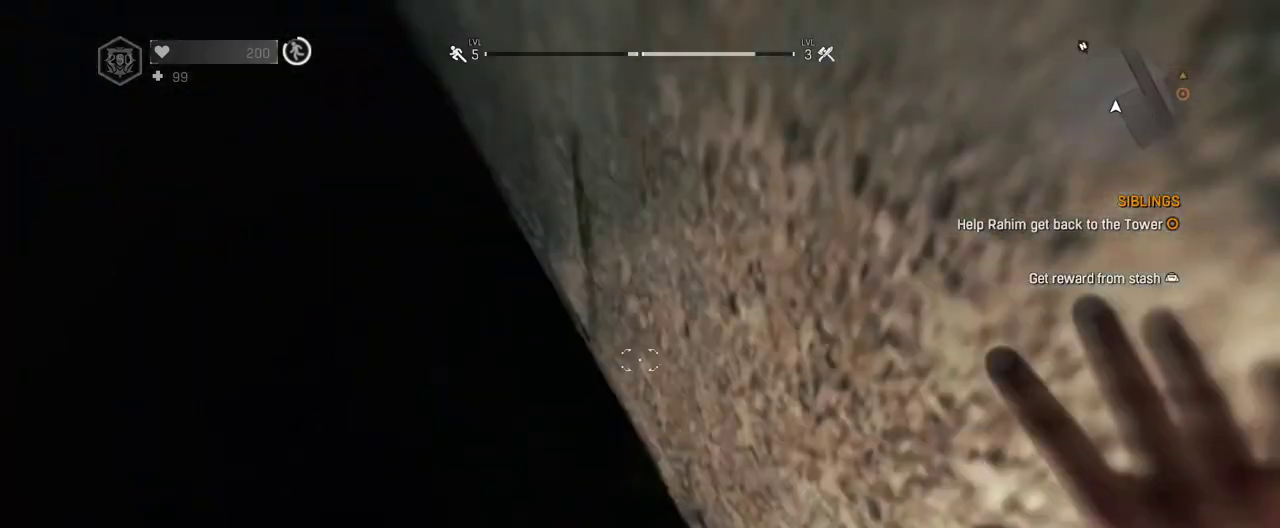
{"keys": ["shift", "space", "w"], "mouse": [], "events": []}
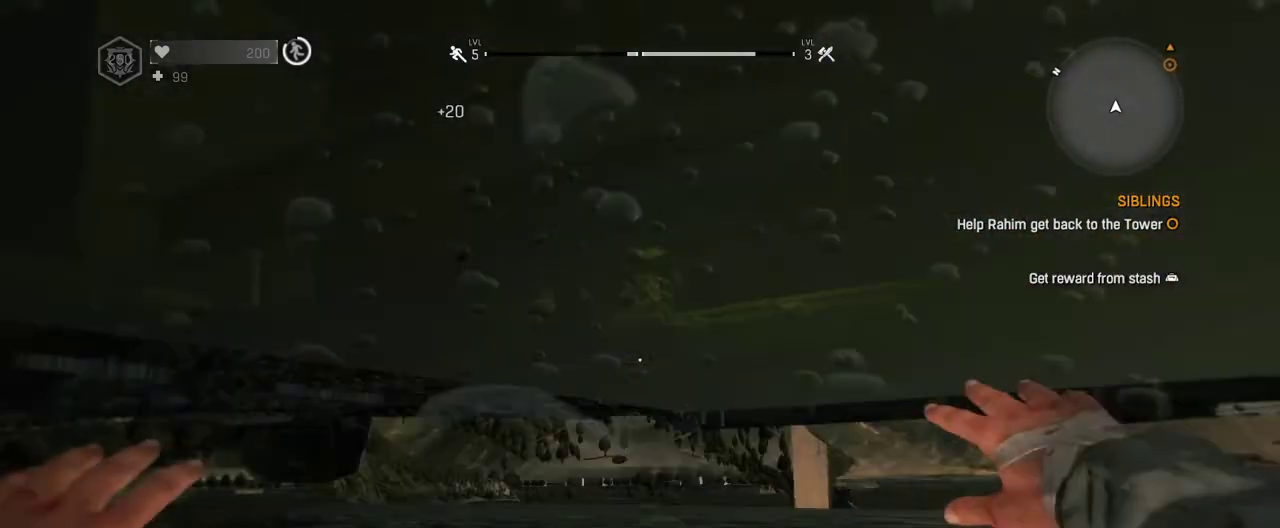
{"keys": ["shift", "space", "w"], "mouse": [], "events": []}
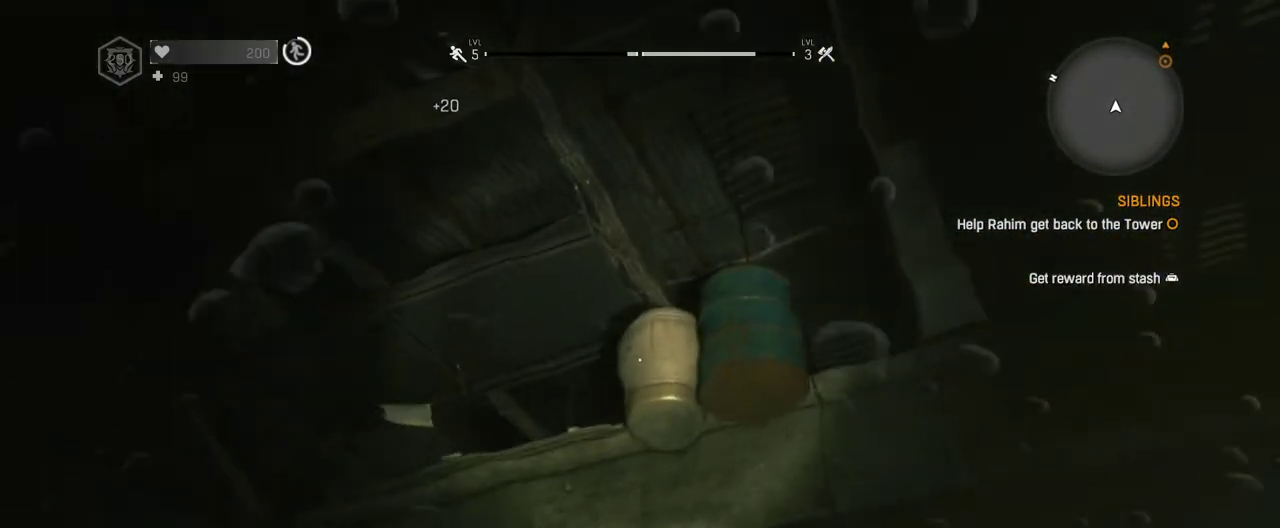
{"keys": ["shift", "space", "w"], "mouse": [], "events": []}
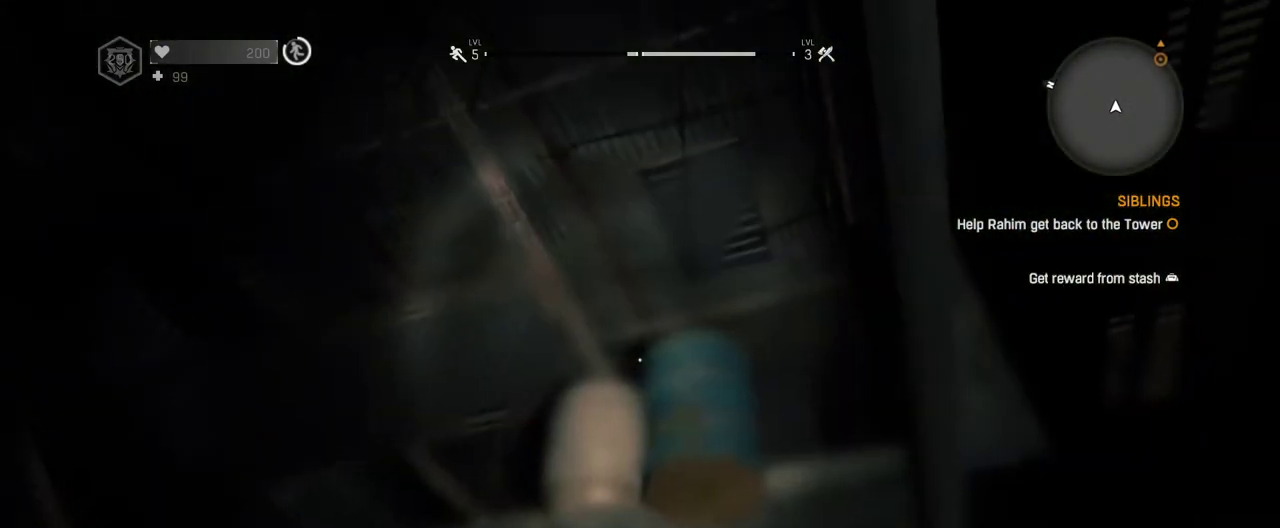
{"keys": ["space"], "mouse": [], "events": [[83, "space", "up"], [133, "shift", "up"], [133, "w", "up"], [183, "space", "down"], [283, "space", "up"], [367, "space", "down"]]}
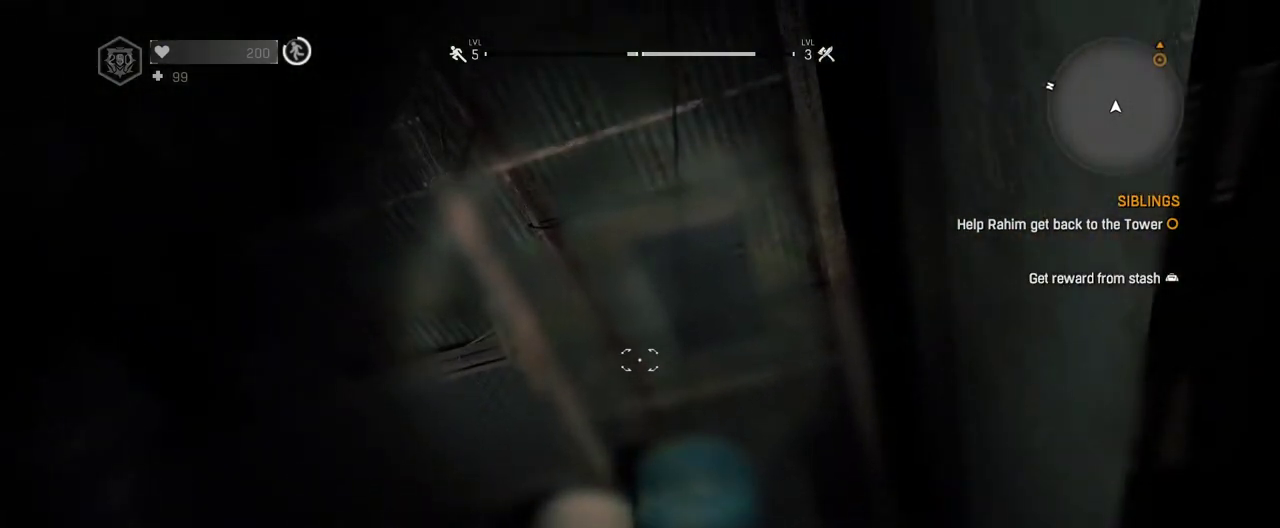
{"keys": ["w"], "mouse": [], "events": [[17, "space", "up"], [50, "mouse_wheel", "down"], [250, "mouse_wheel", "up"], [483, "w", "down"]]}
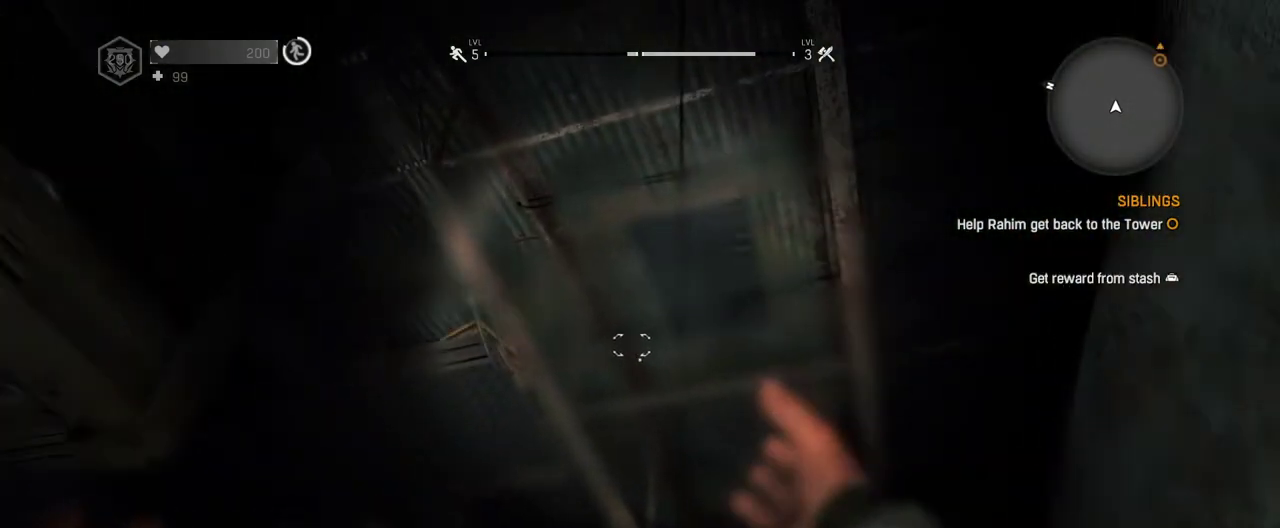
{"keys": ["shift", "w"], "mouse": [], "events": [[33, "shift", "down"]]}
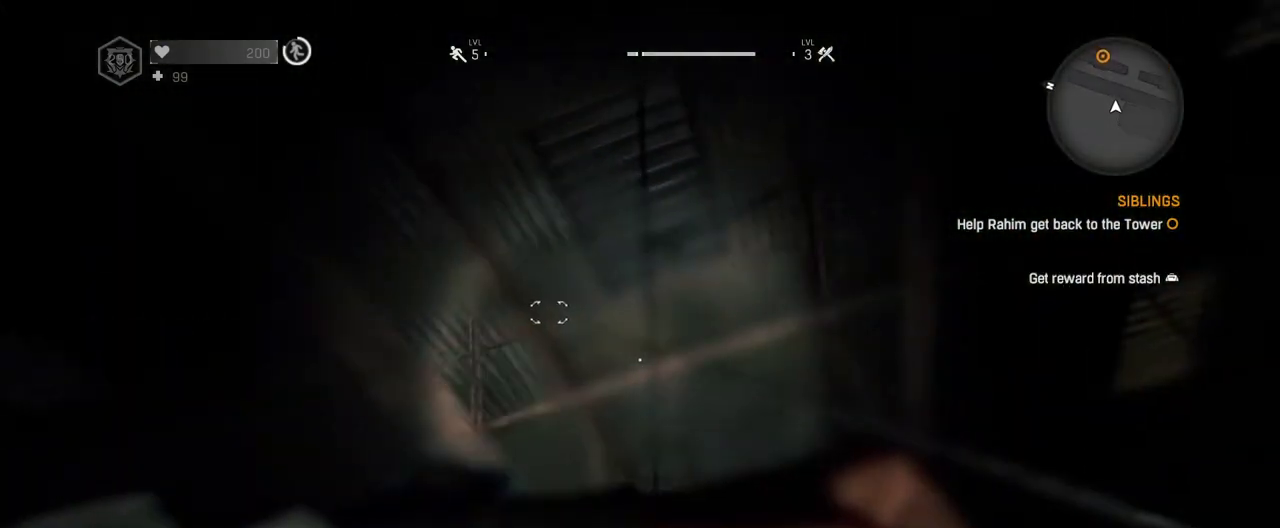
{"keys": ["shift", "w"], "mouse": [], "events": []}
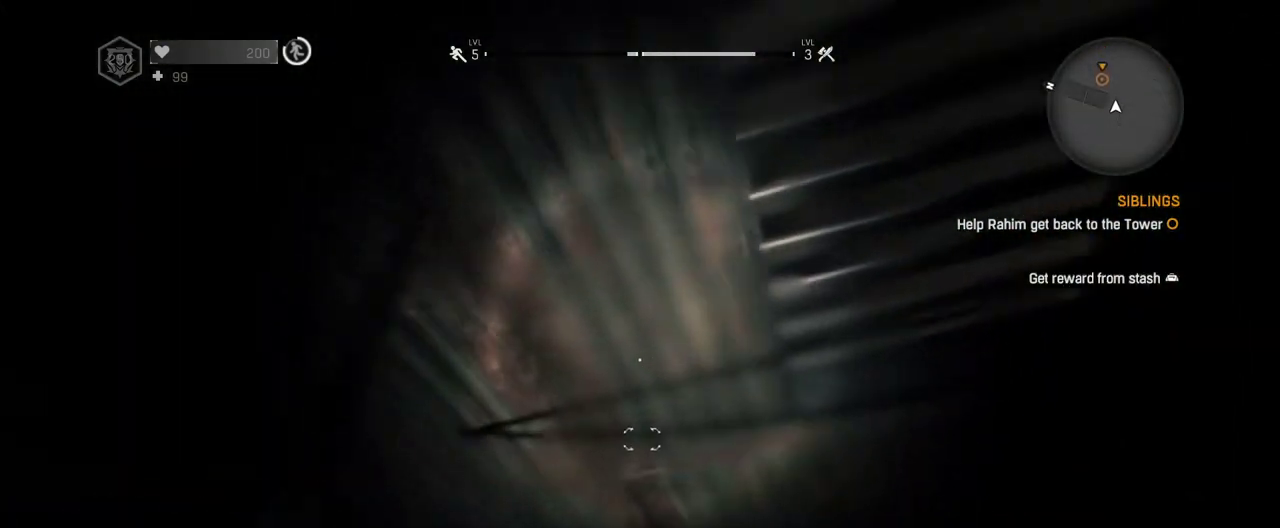
{"keys": ["d"], "mouse": [], "events": [[100, "c", "down"], [200, "c", "up"], [333, "d", "down"], [433, "shift", "up"], [483, "w", "up"]]}
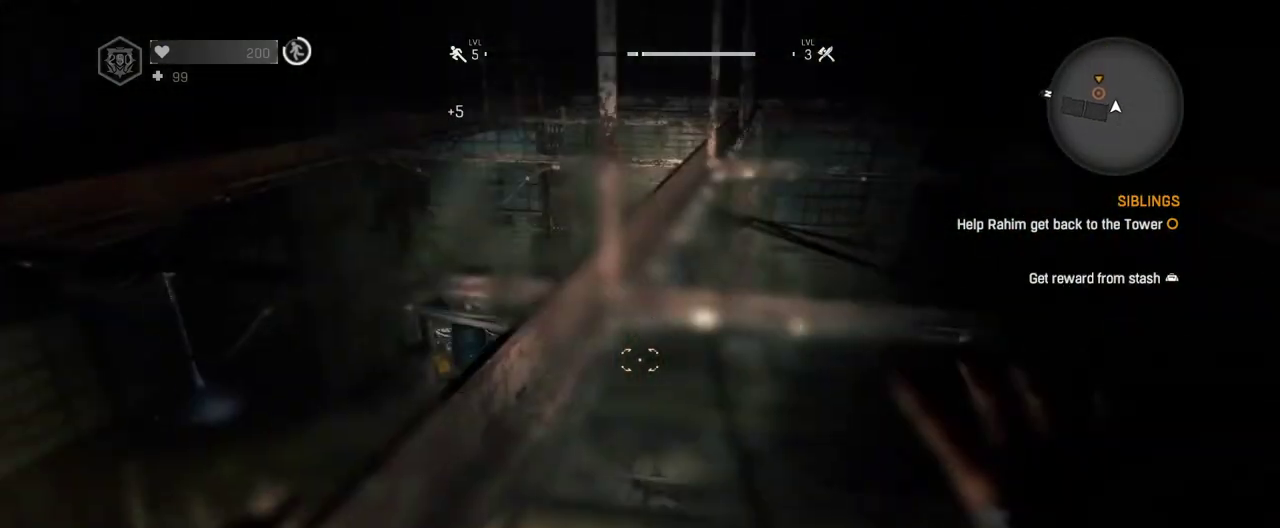
{"keys": [], "mouse": [], "events": [[117, "w", "down"], [217, "d", "up"], [450, "w", "up"]]}
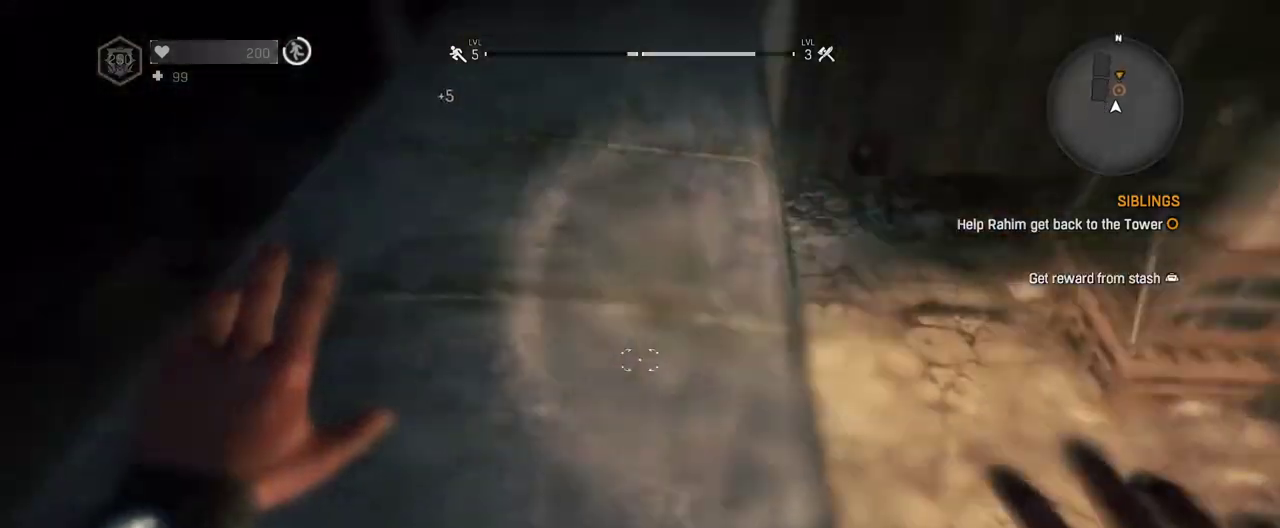
{"keys": ["d", "shift", "w"], "mouse": [], "events": [[83, "d", "down"], [183, "w", "down"], [317, "shift", "down"]]}
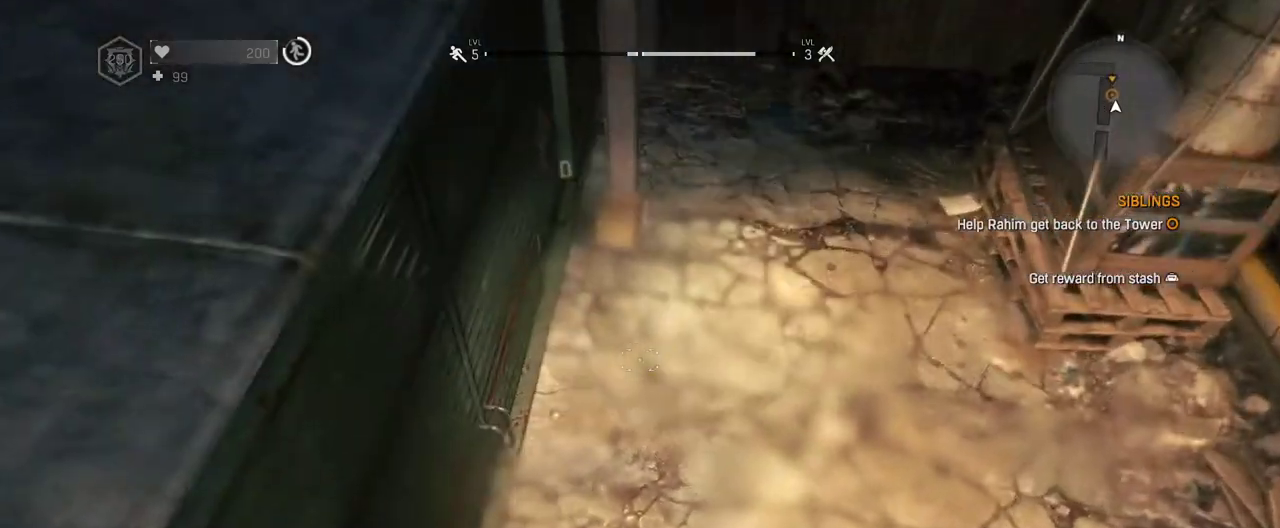
{"keys": [], "mouse": [], "events": [[50, "w", "up"], [100, "shift", "up"], [200, "d", "up"], [300, "w", "down"], [383, "w", "up"]]}
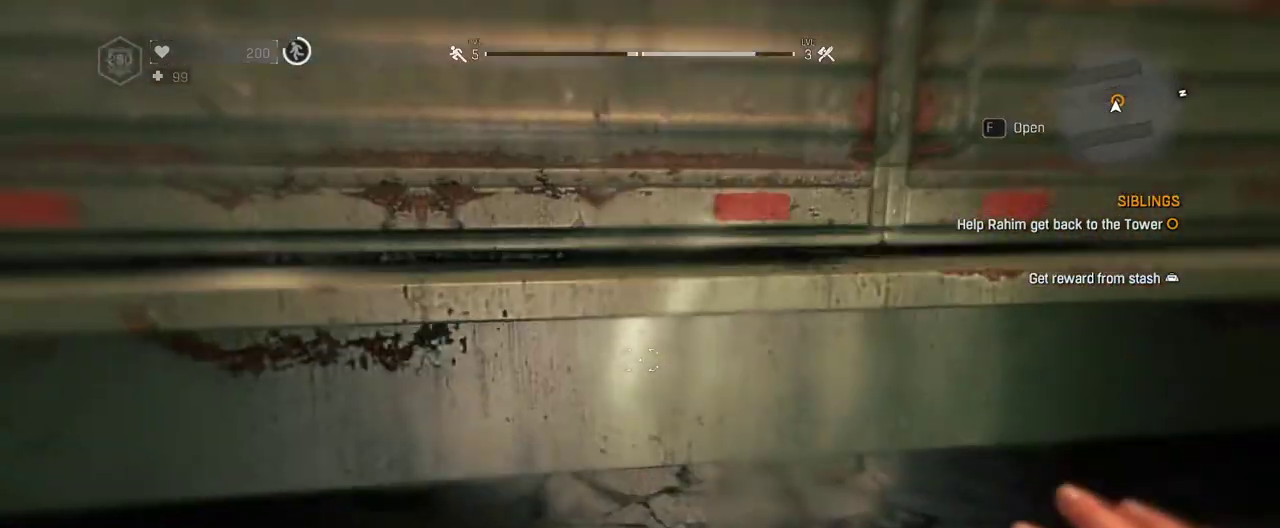
{"keys": ["space"], "mouse": [], "events": [[17, "f", "down"], [117, "f", "up"], [267, "f", "down"], [400, "f", "up"], [400, "space", "down"]]}
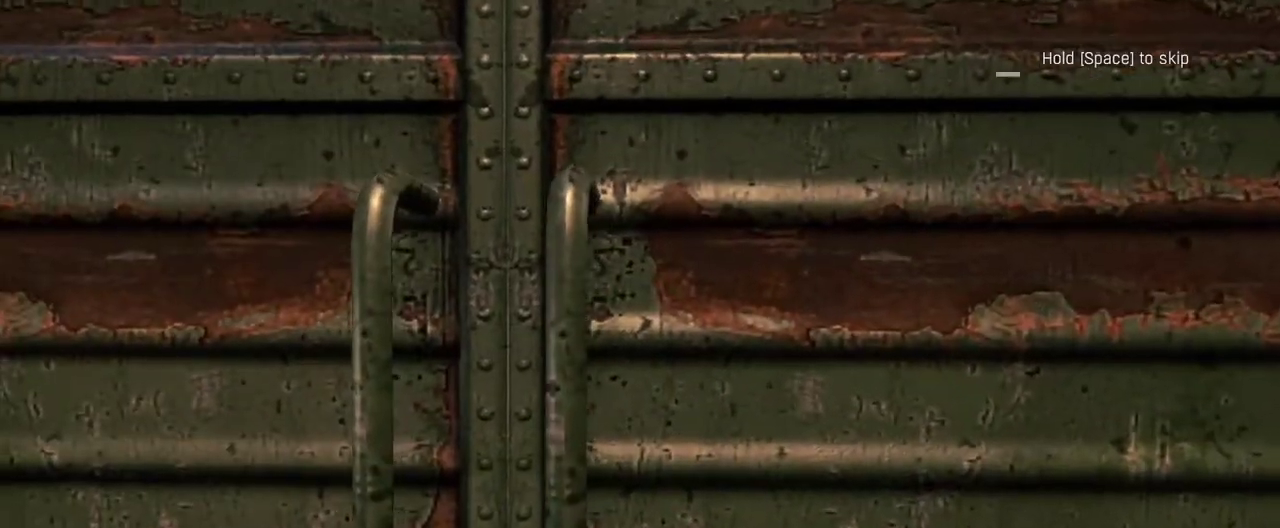
{"keys": ["space"], "mouse": [], "events": []}
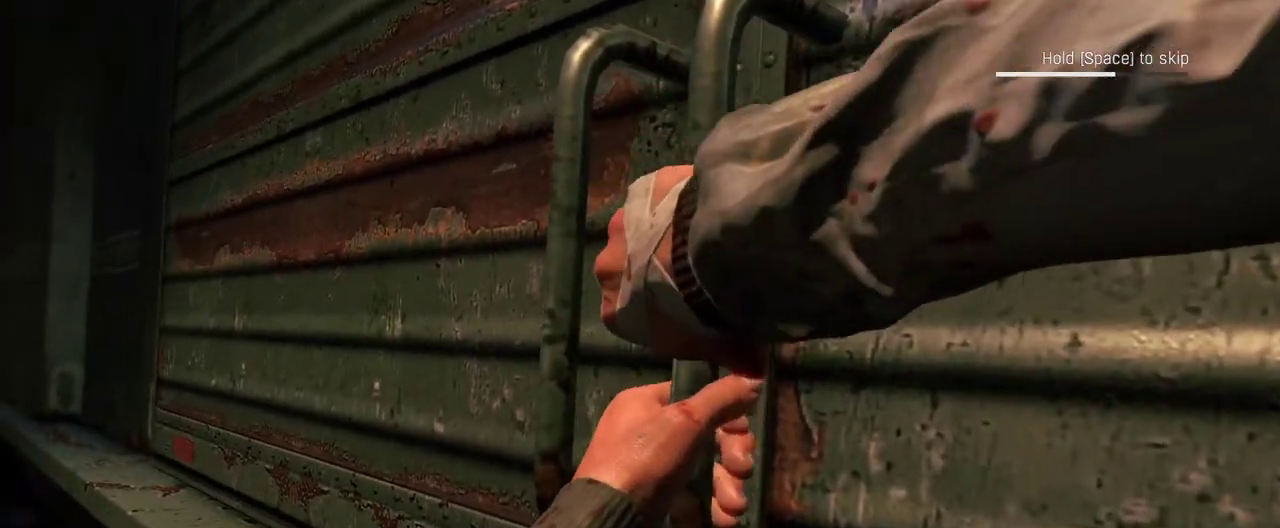
{"keys": ["space"], "mouse": [], "events": []}
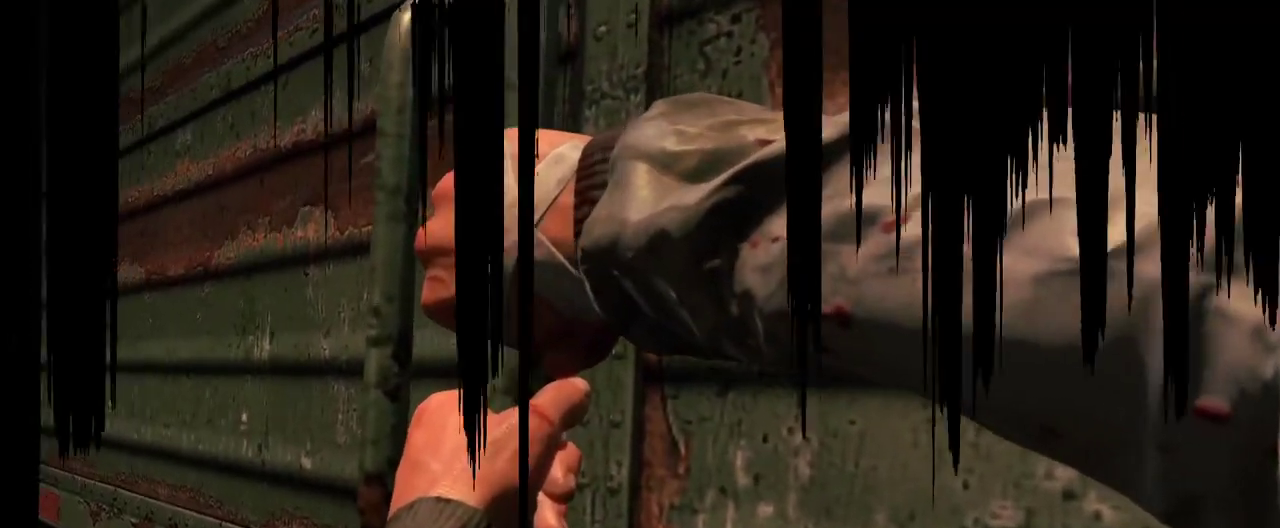
{"keys": [], "mouse": [], "events": [[67, "space", "up"]]}
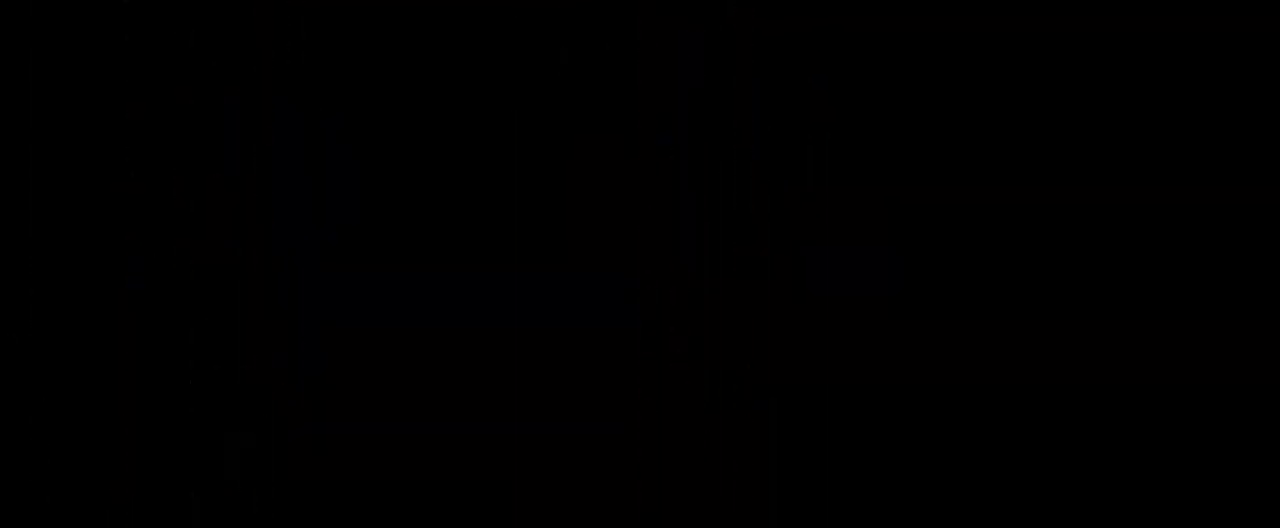
{"keys": ["return"], "mouse": [], "events": [[233, "escape", "down"], [283, "escape", "up"], [283, "up", "down"], [367, "up", "up"], [417, "return", "down"]]}
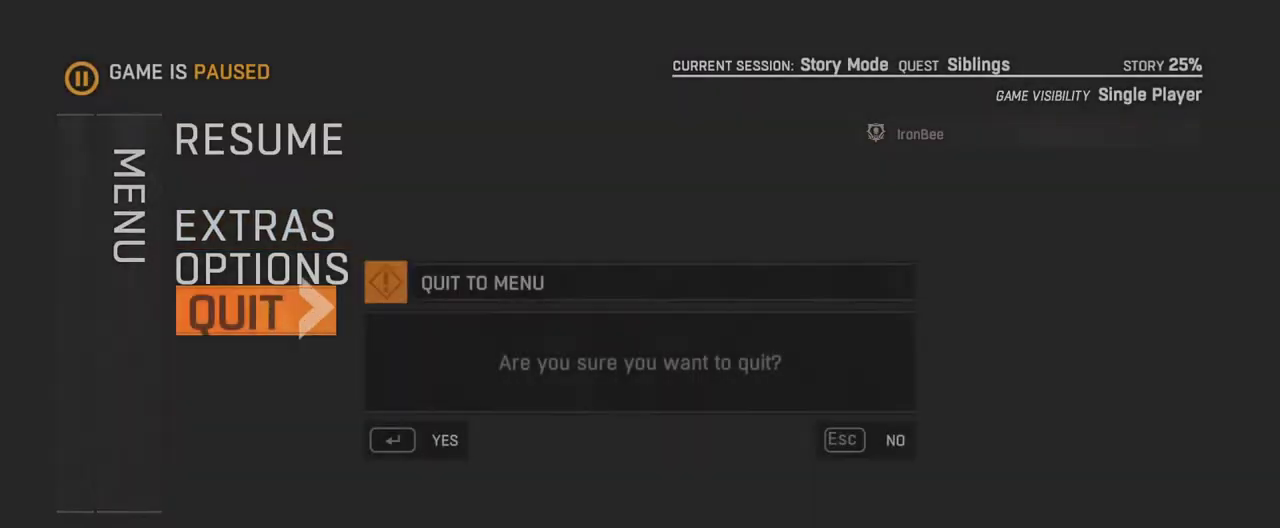
{"keys": [], "mouse": [], "events": [[17, "return", "up"], [50, "return", "down"], [100, "return", "up"]]}
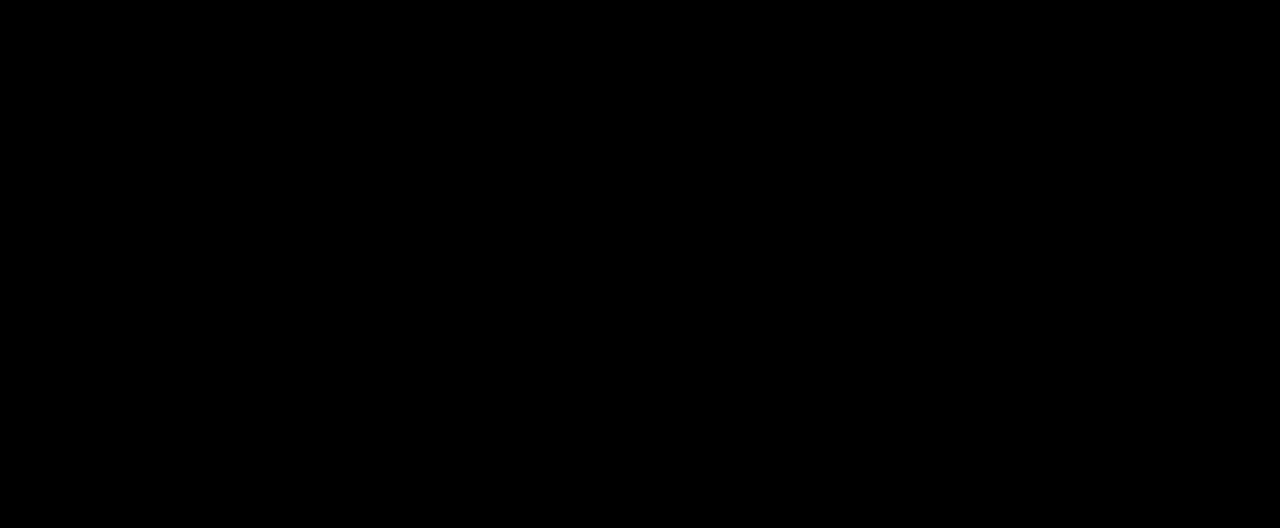
{"keys": [], "mouse": [], "events": []}
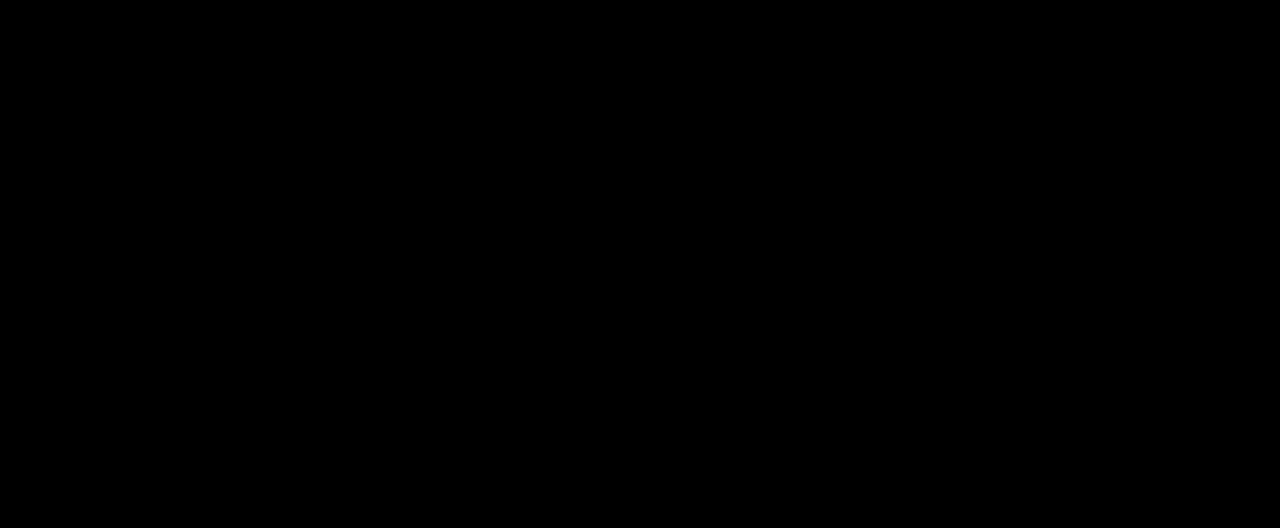
{"keys": [], "mouse": [], "events": []}
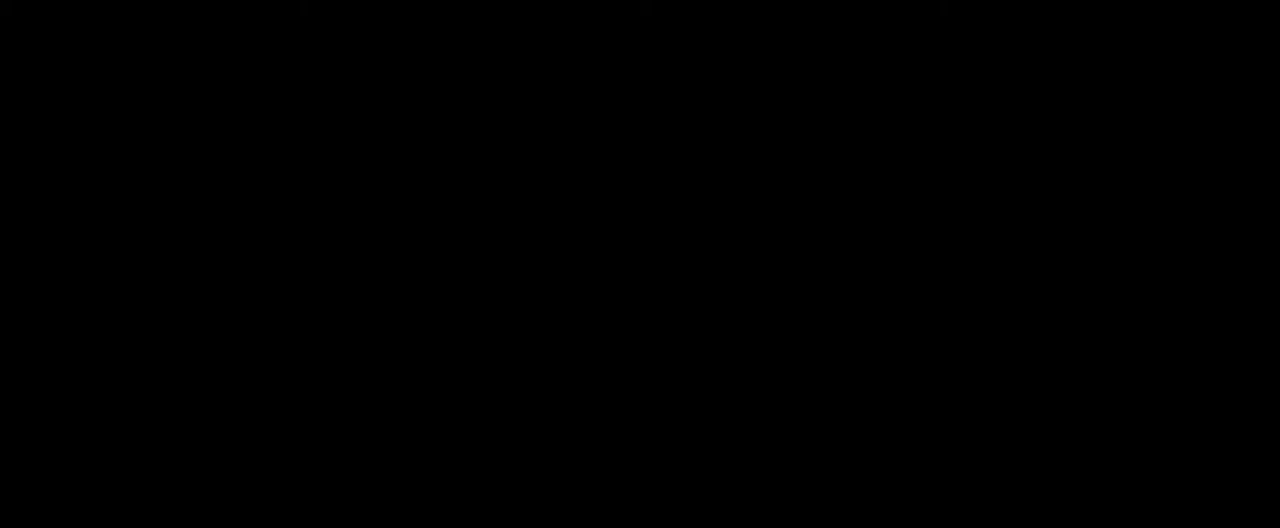
{"keys": [], "mouse": [], "events": []}
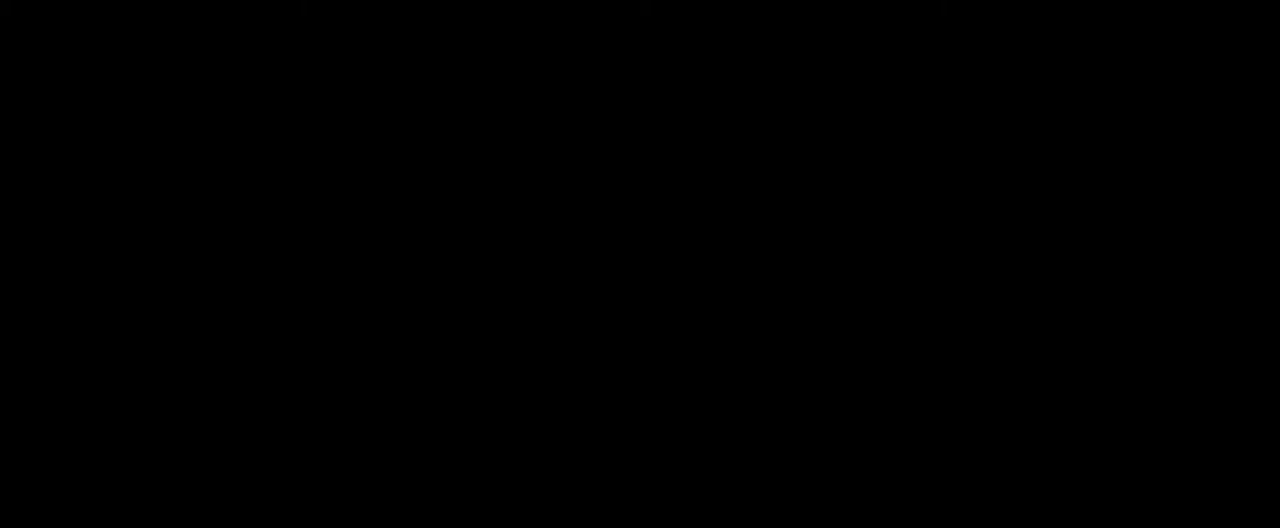
{"keys": [], "mouse": [], "events": []}
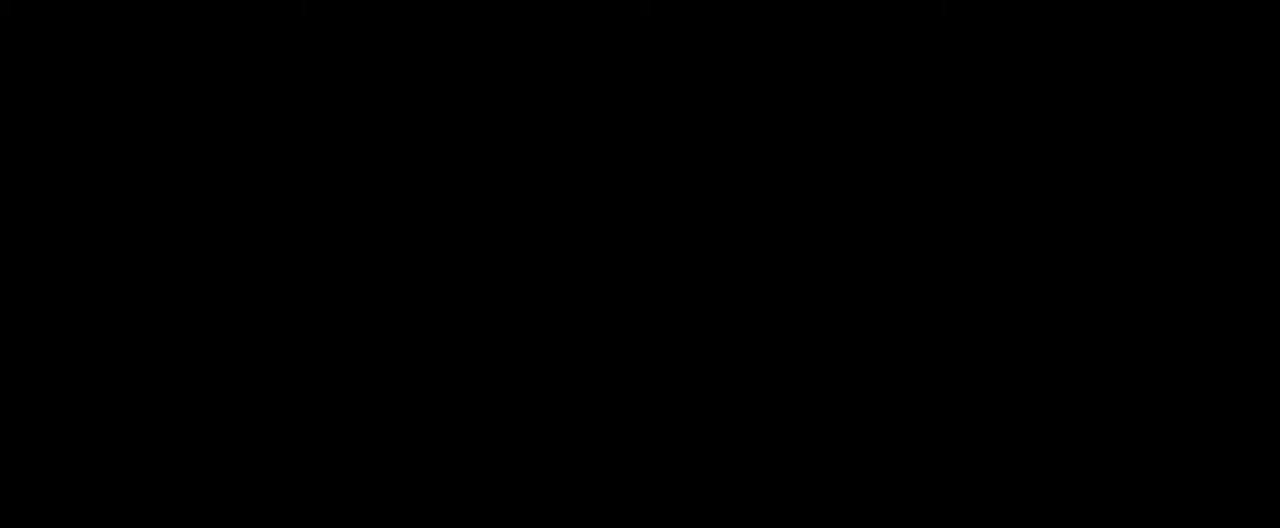
{"keys": [], "mouse": [], "events": []}
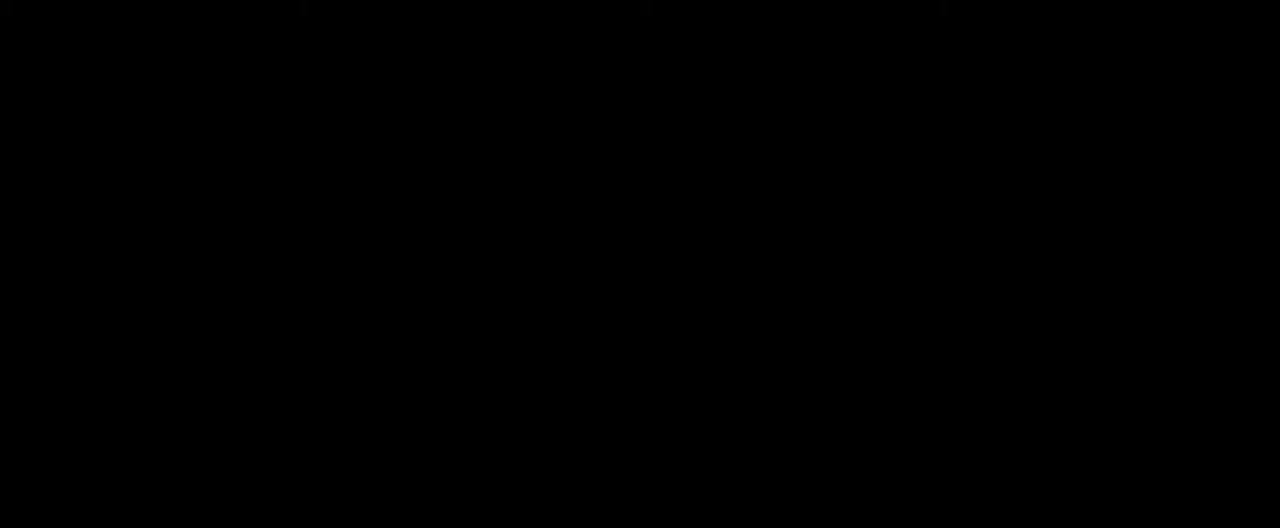
{"keys": ["space"], "mouse": [], "events": [[433, "space", "down"]]}
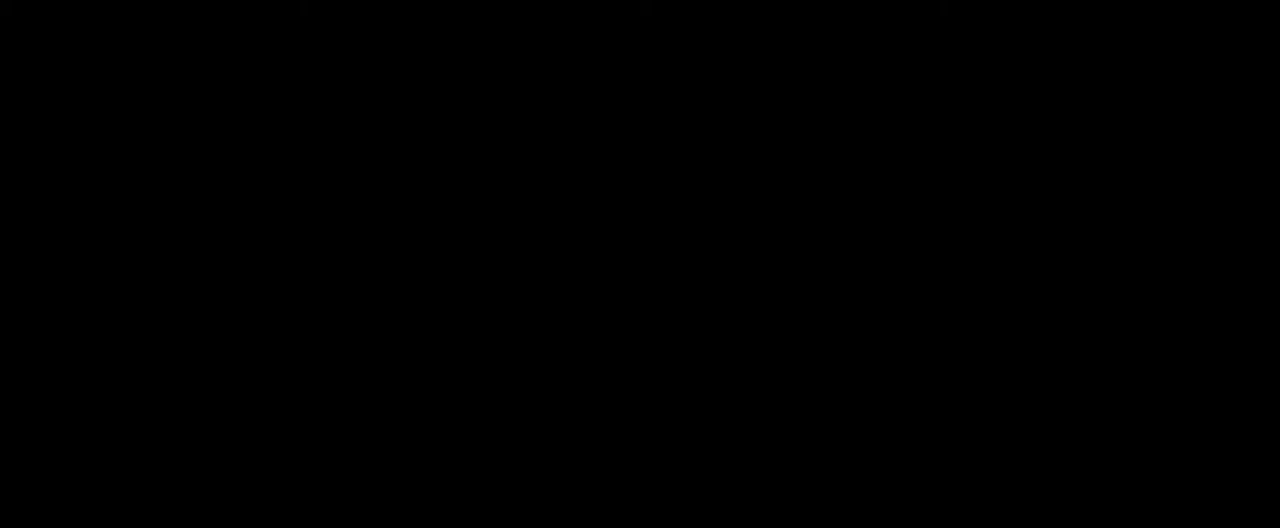
{"keys": ["space"], "mouse": [], "events": [[67, "space", "up"], [167, "space", "down"], [267, "space", "up"], [350, "space", "down"], [450, "space", "up"], [500, "space", "down"]]}
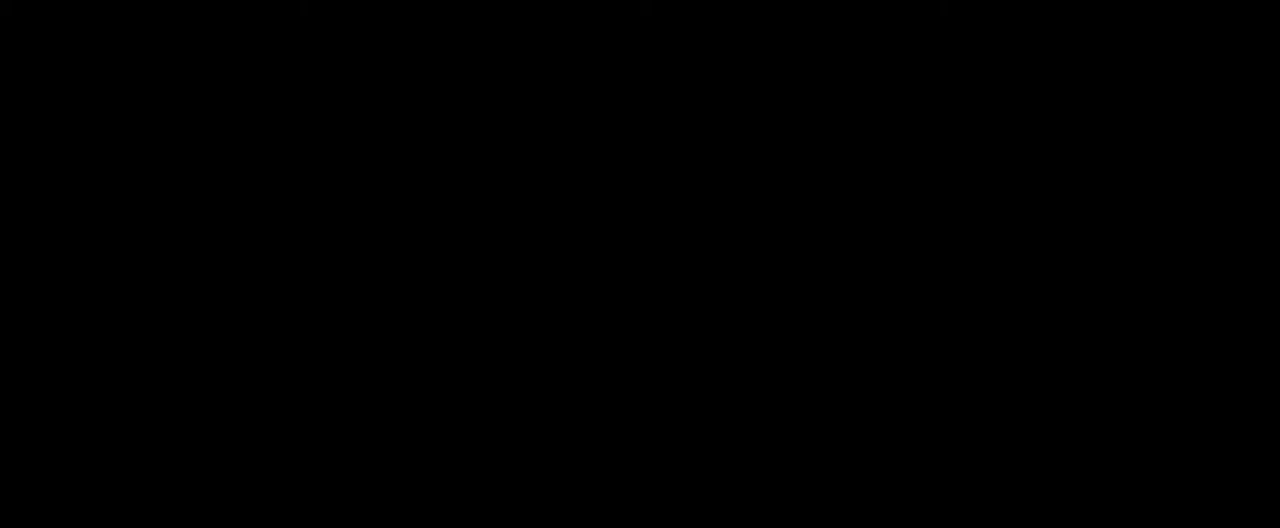
{"keys": [], "mouse": [], "events": [[133, "space", "up"], [183, "space", "down"], [317, "space", "up"]]}